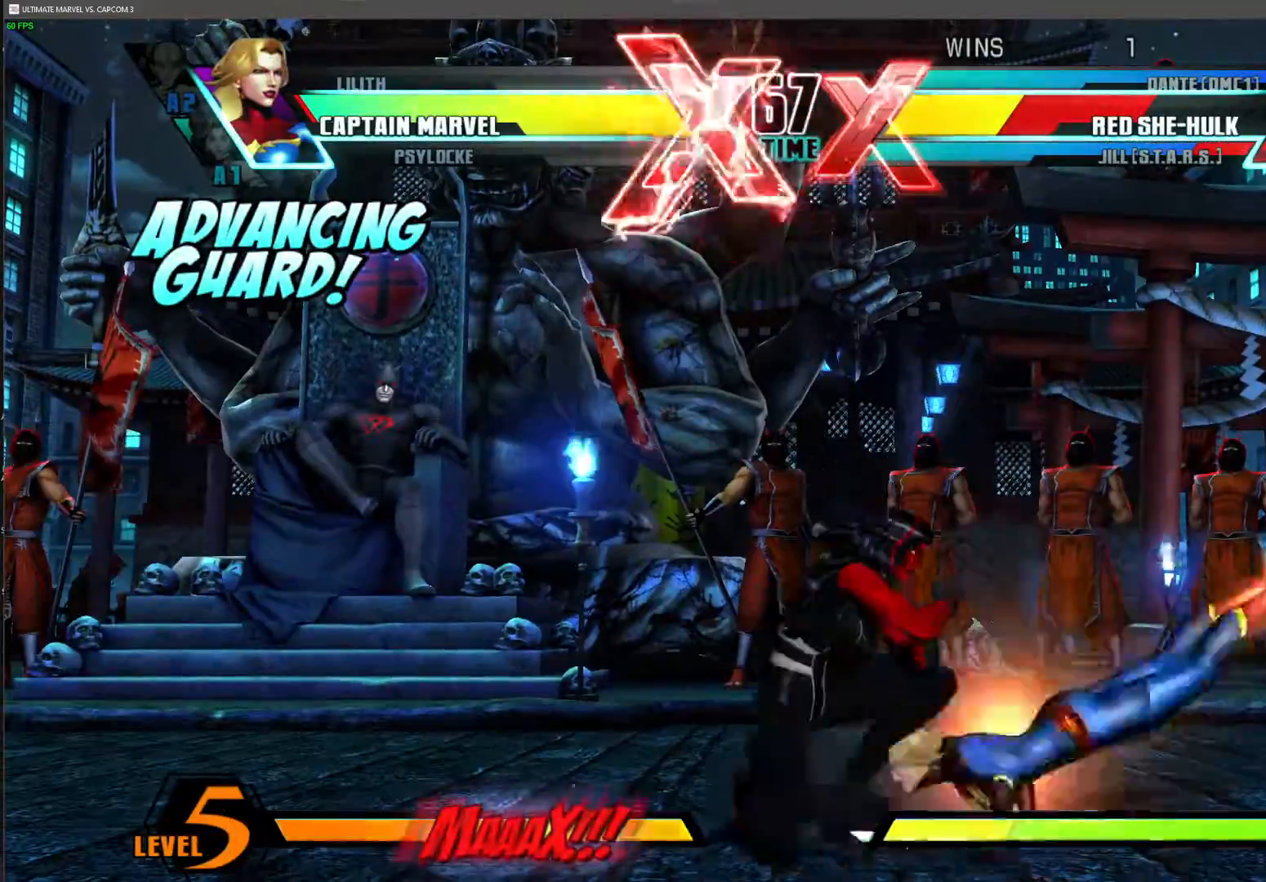
Gameplay with a controller (arcade stick); each line is a JSON object with the inputs held at the frame after it (dt_ms = milliseconds from this image to that frame). "events" lists button and stick changes between this image and that frame as [ms after this image, input, new state], when the widget could be followed in between. Not read: L3 R3.
{"dt_ms": 500, "buttons": [], "left_stick": "center", "events": [[100, "R1", "down"], [283, "R1", "up"]]}
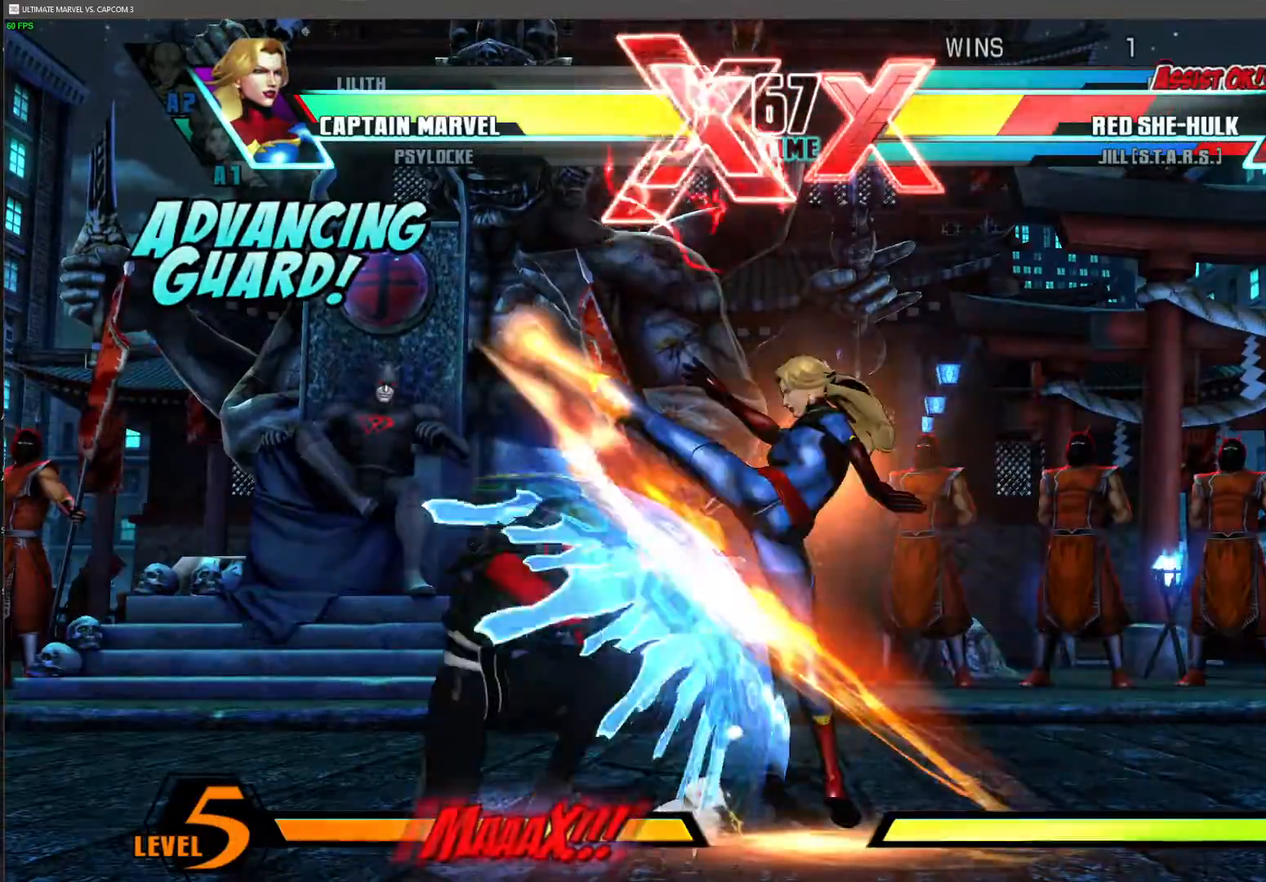
{"dt_ms": 500, "buttons": [], "left_stick": "center", "events": [[17, "CROSS", "down"], [17, "SQUARE", "down"], [150, "CROSS", "up"], [150, "SQUARE", "up"]]}
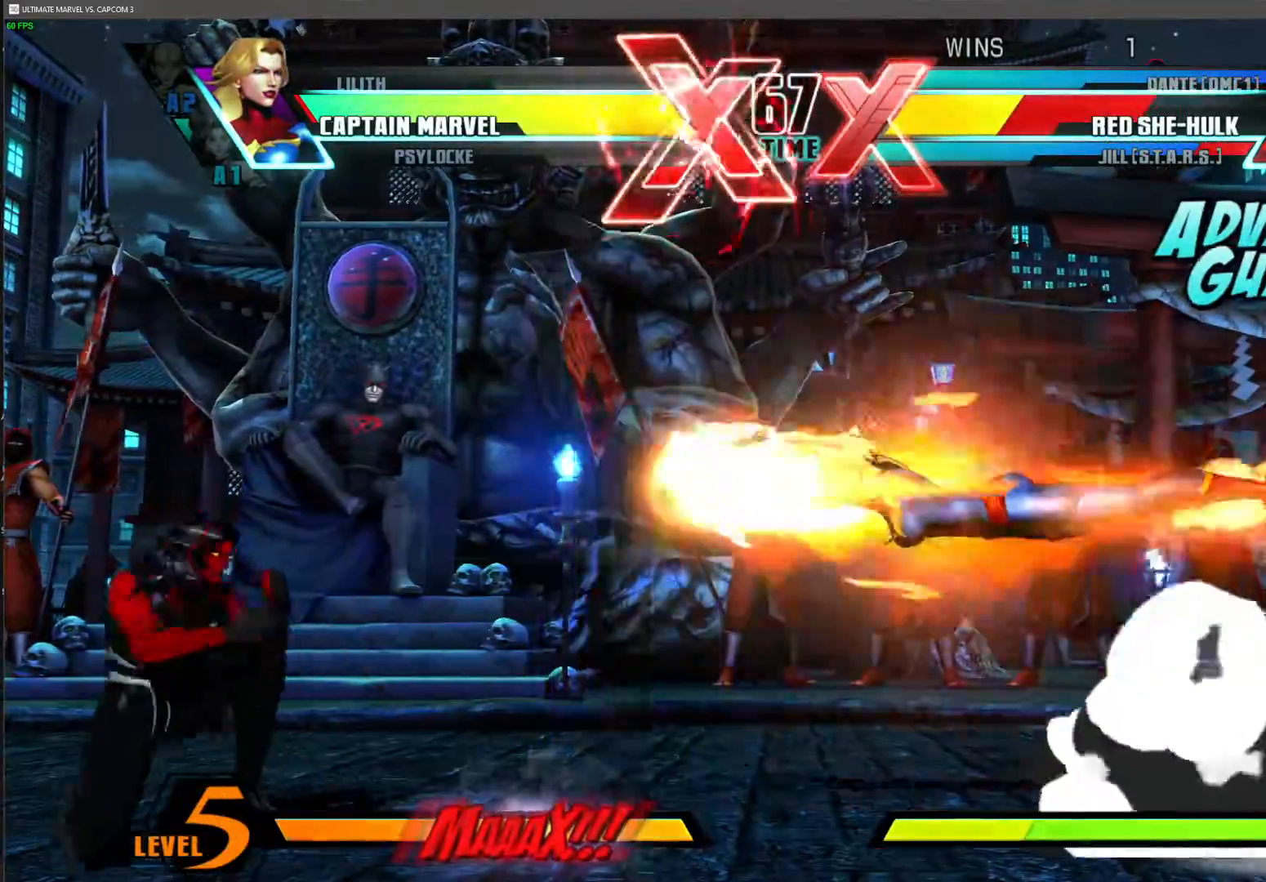
{"dt_ms": 500, "buttons": ["R1"], "left_stick": "center"}
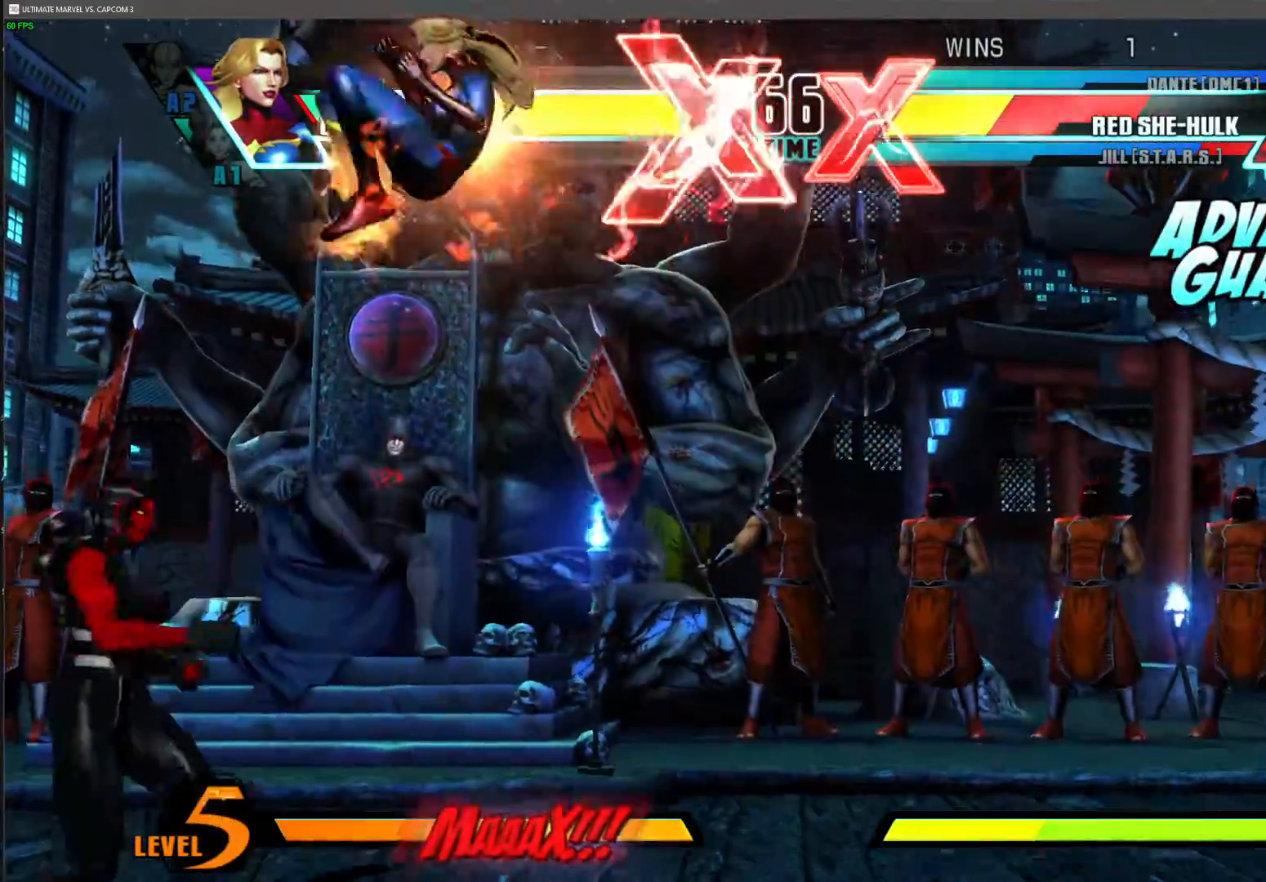
{"dt_ms": 500, "buttons": ["SQUARE"], "left_stick": "down-right", "events": [[33, "R1", "up"], [217, "left_stick", "down"], [300, "SQUARE", "down"], [350, "left_stick", "down-right"], [400, "SQUARE", "up"], [483, "SQUARE", "down"]]}
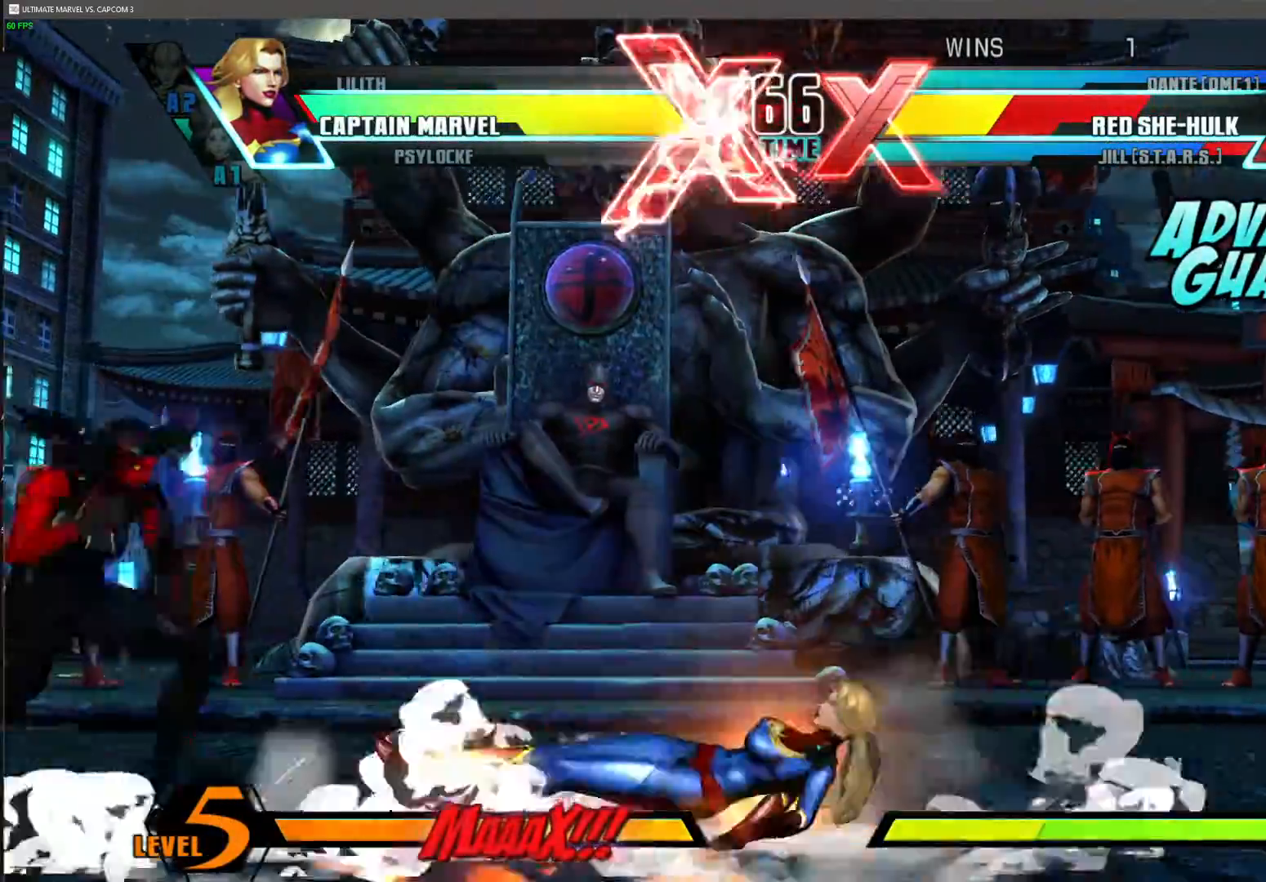
{"dt_ms": 500, "buttons": [], "left_stick": "right", "events": [[17, "SQUARE", "up"], [67, "left_stick", "center"], [200, "left_stick", "right"], [333, "left_stick", "up-right"], [500, "left_stick", "right"]]}
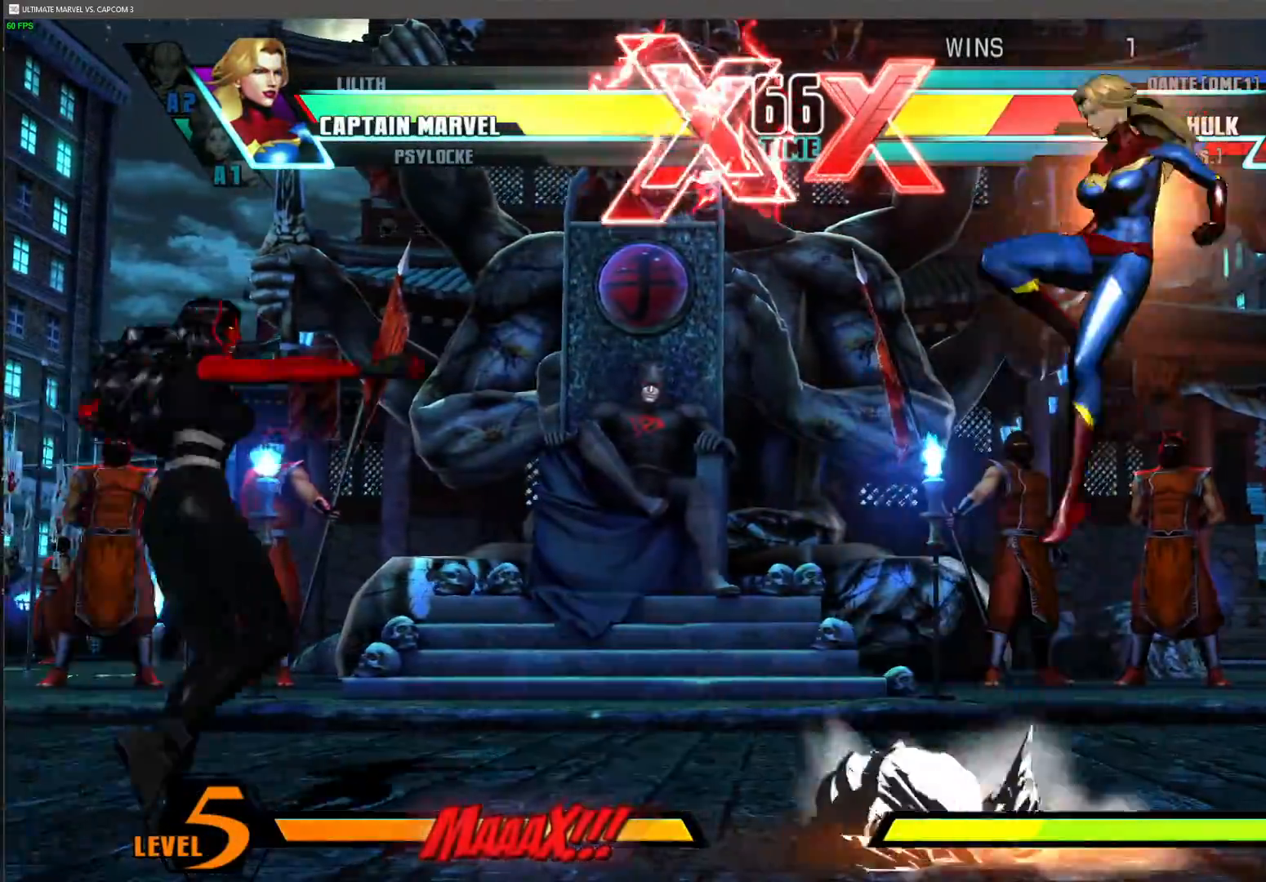
{"dt_ms": 1000, "buttons": ["SQUARE"], "left_stick": "right", "events": [[117, "left_stick", "center"], [383, "left_stick", "down-left"], [417, "CROSS", "down"], [417, "SQUARE", "down"], [567, "CROSS", "up"], [567, "SQUARE", "up"], [883, "left_stick", "center"], [950, "left_stick", "right"], [1000, "SQUARE", "down"]]}
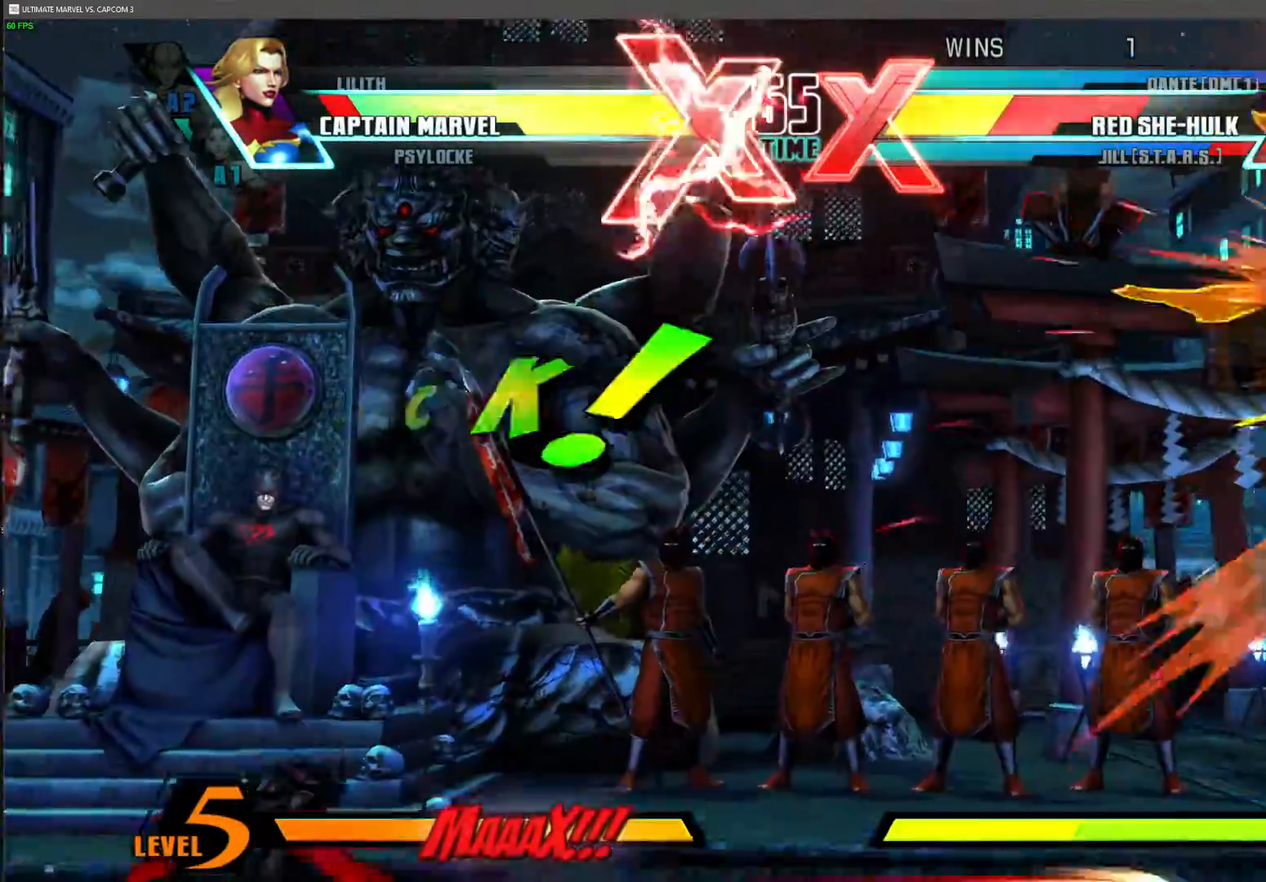
{"dt_ms": 500, "buttons": ["SQUARE"], "left_stick": "right", "events": []}
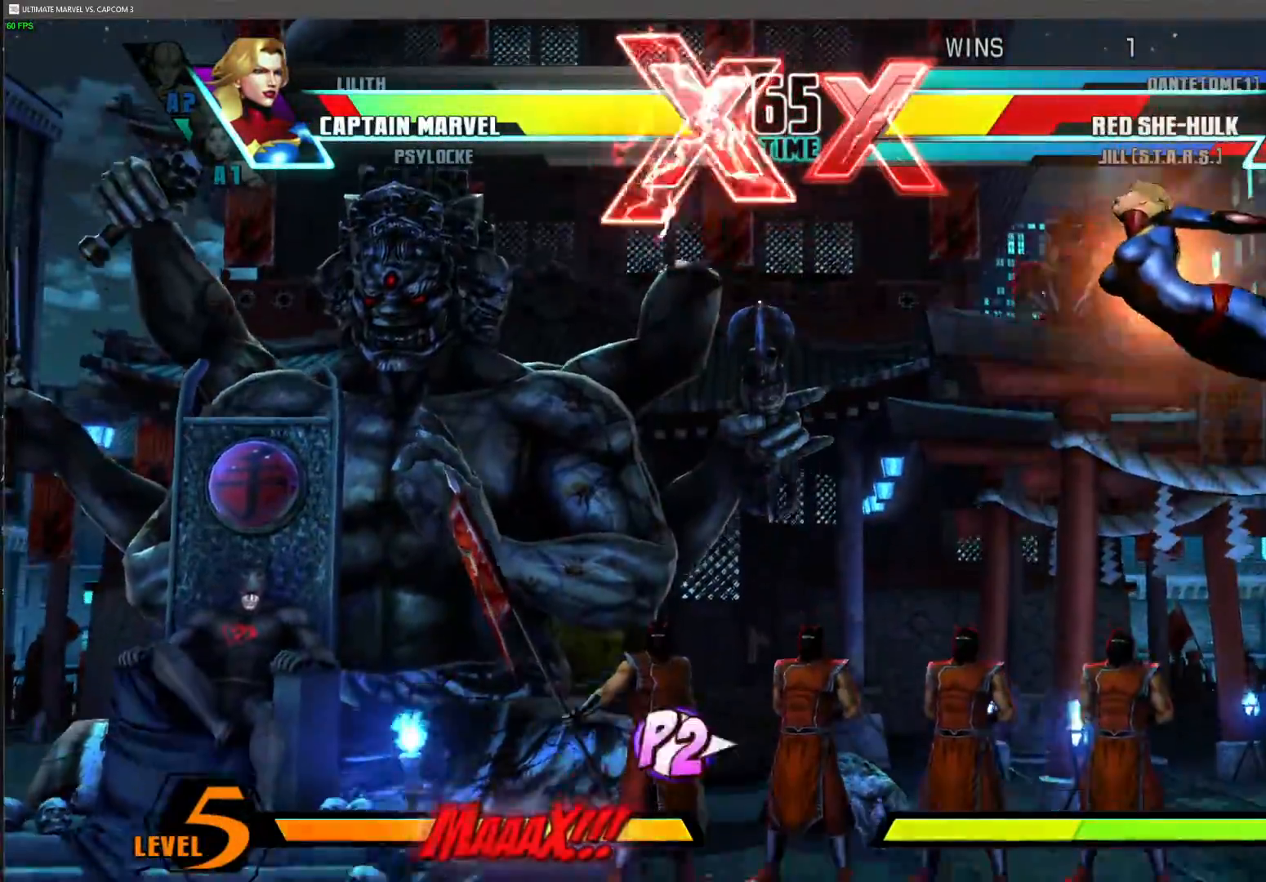
{"dt_ms": 500, "buttons": ["SQUARE"], "left_stick": "right", "events": []}
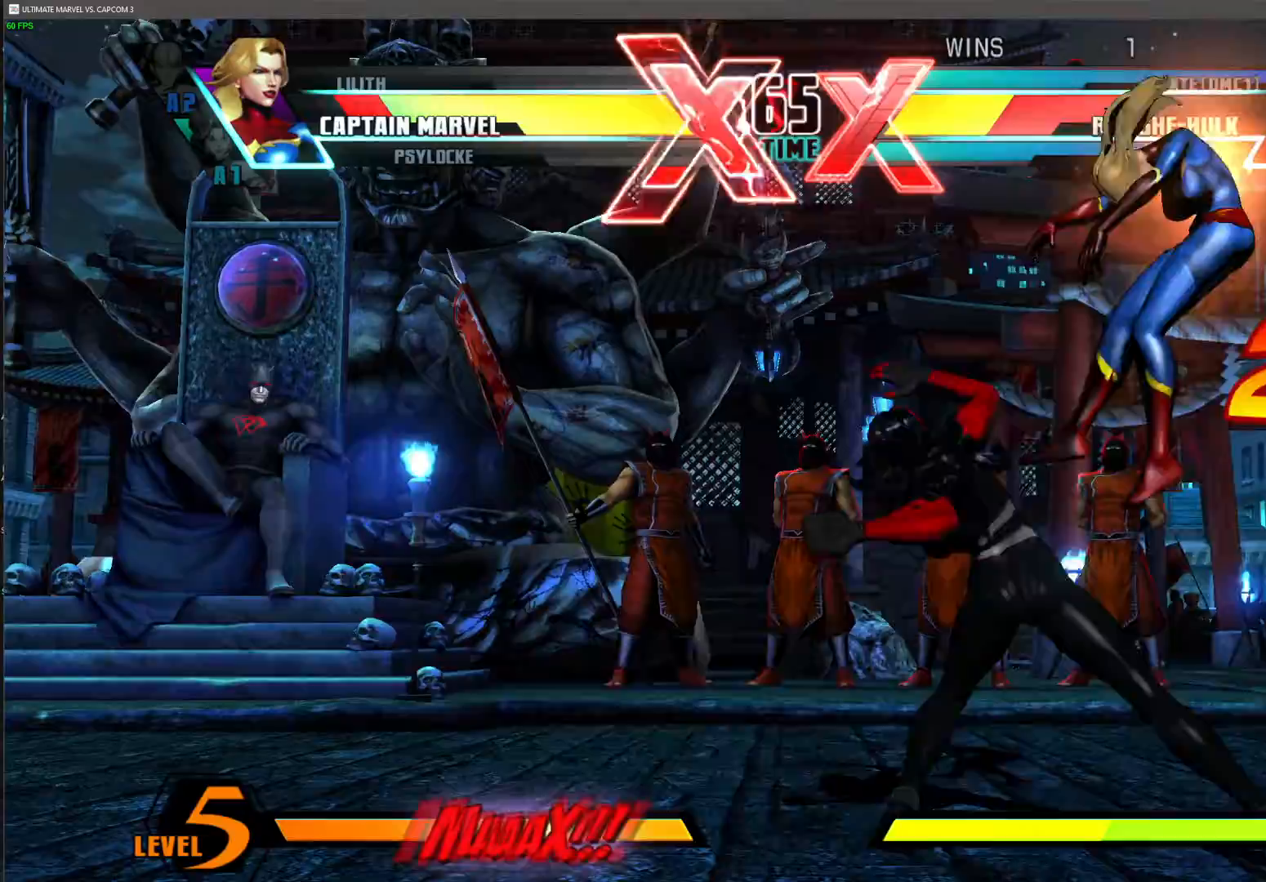
{"dt_ms": 500, "buttons": ["SQUARE"], "left_stick": "right", "events": []}